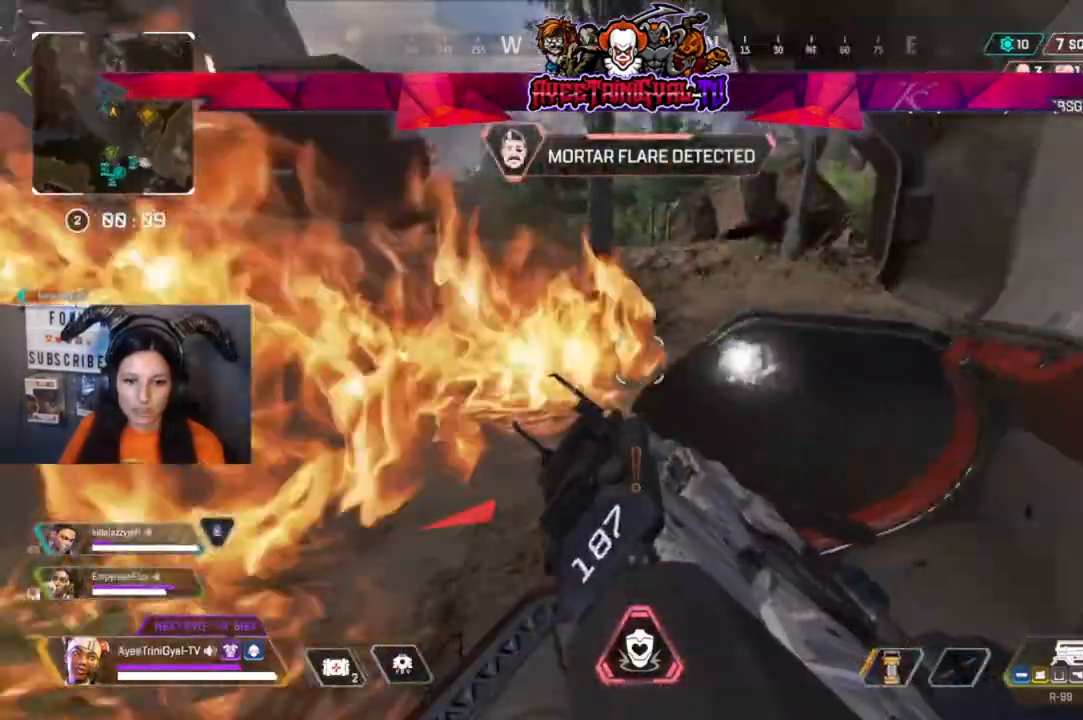
Gameplay with a controller (Xbox layout); each line is a JSON object with the inputs held at the frame after it. "events" lists button and stick changes between this image and that frame as [ms after this image, input, new state], when the widget could be followed in between.
{"buttons": [], "left_stick": "right", "right_stick": "center", "events": [[233, "left_stick", "right"]]}
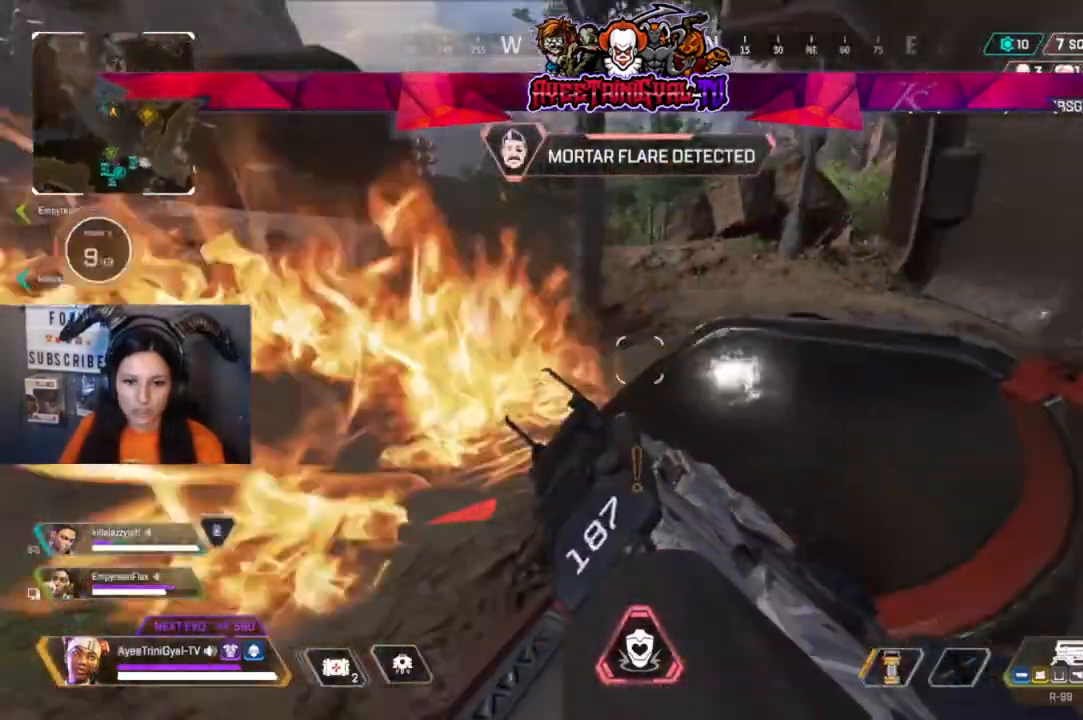
{"buttons": [], "left_stick": "center", "right_stick": "center", "events": [[267, "left_stick", "center"]]}
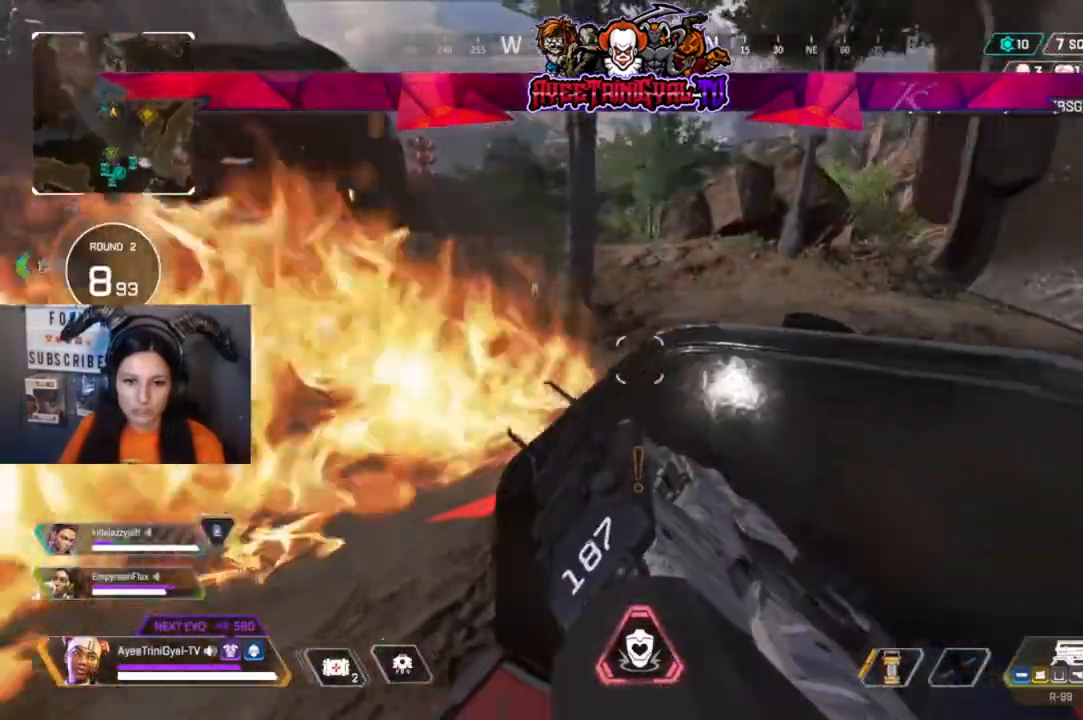
{"buttons": [], "left_stick": "center", "right_stick": "left", "events": [[33, "left_stick", "down"], [167, "left_stick", "center"], [233, "right_stick", "left"]]}
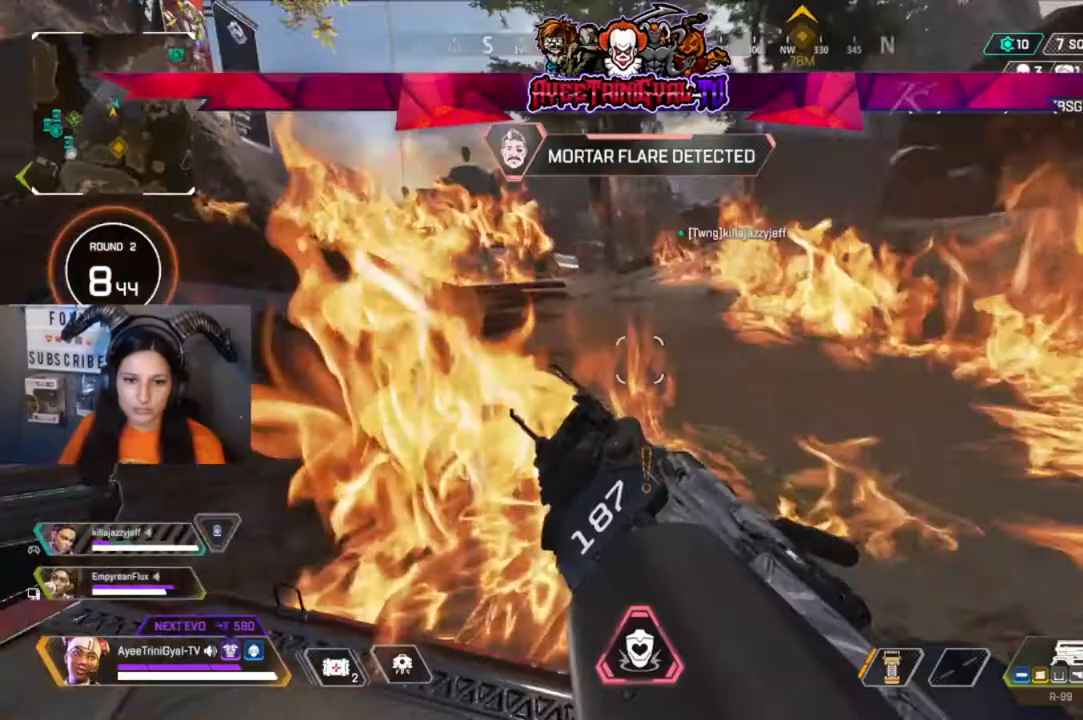
{"buttons": [], "left_stick": "center", "right_stick": "center", "events": [[267, "right_stick", "center"]]}